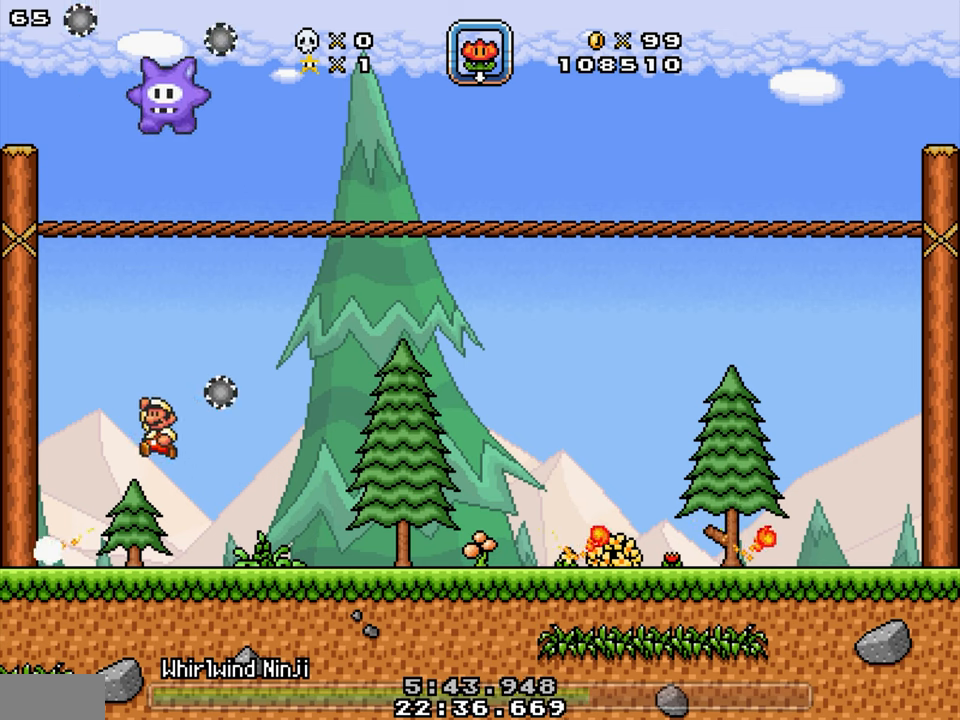
Gameplay with a controller; each line is a JSON object with the inputs held at the frame after it. "events" lists button and stick changes between this image and that frame as [ms after this image, input, new state], when the widget could be followed in between. Not read: B L3 R3.
{"buttons": ["DPAD_RIGHT"], "events": [[83, "DPAD_RIGHT", "down"], [200, "Y", "up"], [233, "DPAD_RIGHT", "up"], [350, "DPAD_RIGHT", "down"]]}
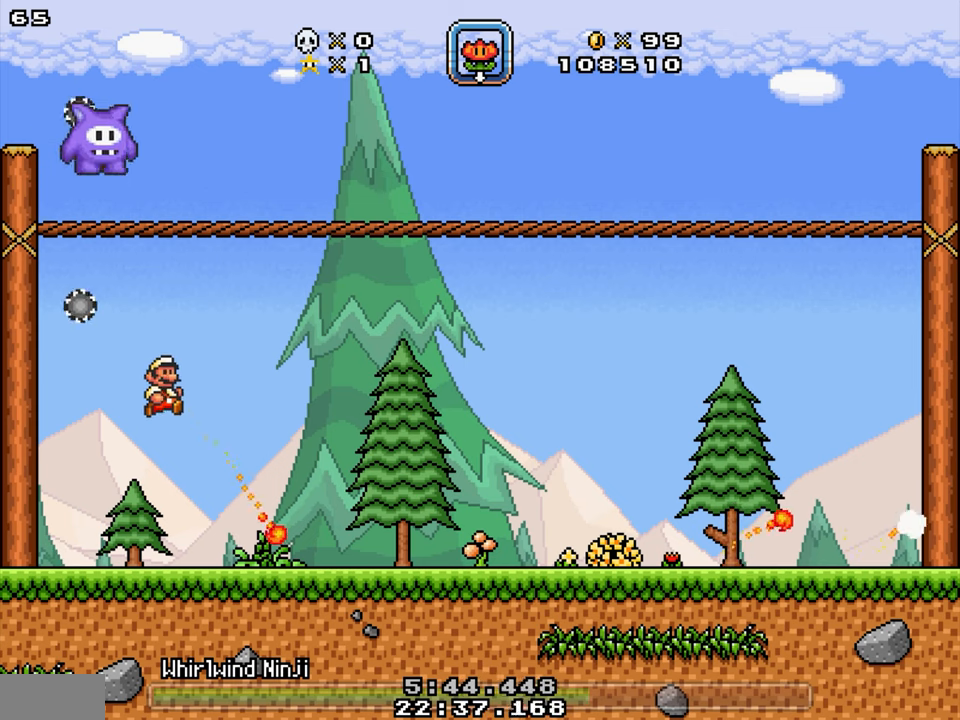
{"buttons": ["DPAD_RIGHT"], "events": []}
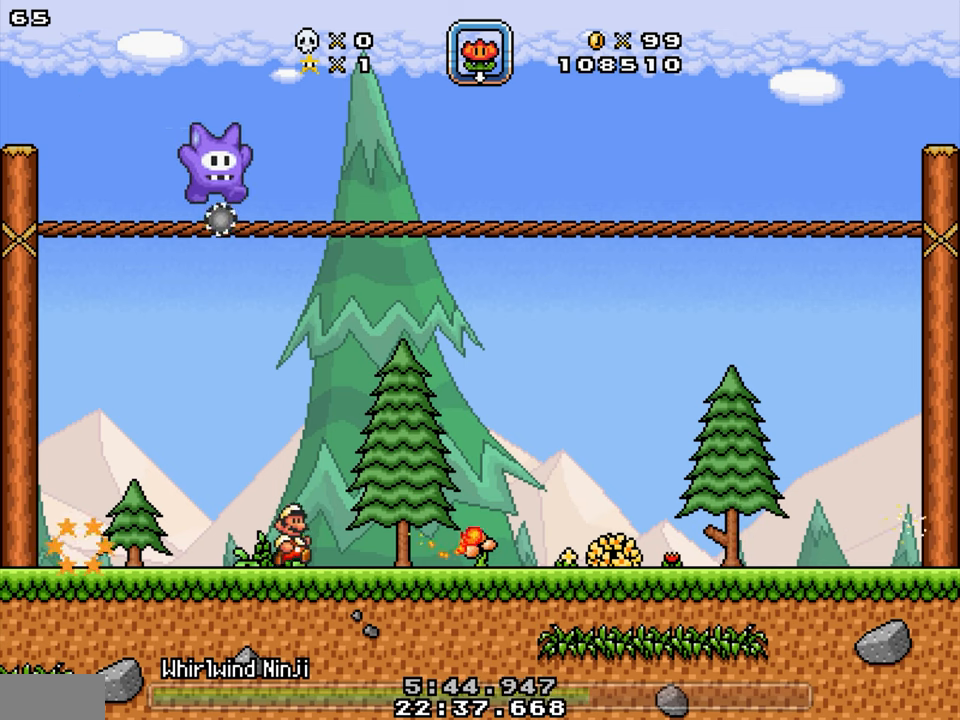
{"buttons": ["DPAD_UP"], "events": [[50, "Y", "down"], [233, "DPAD_RIGHT", "up"], [300, "DPAD_LEFT", "down"], [383, "DPAD_UP", "down"], [400, "Y", "up"], [433, "DPAD_LEFT", "up"]]}
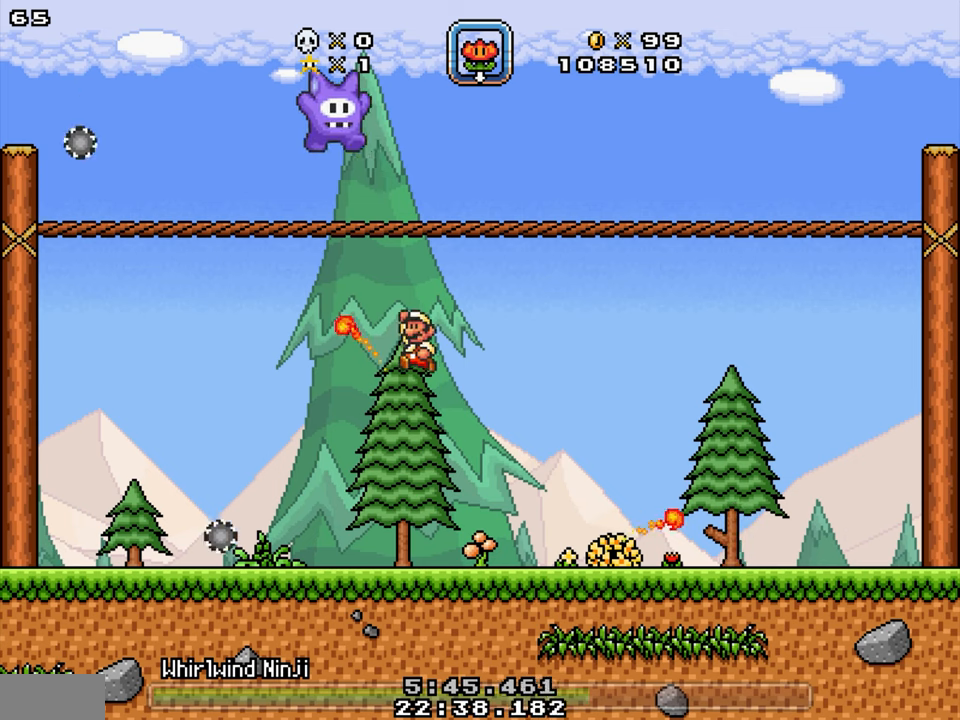
{"buttons": ["DPAD_UP"], "events": []}
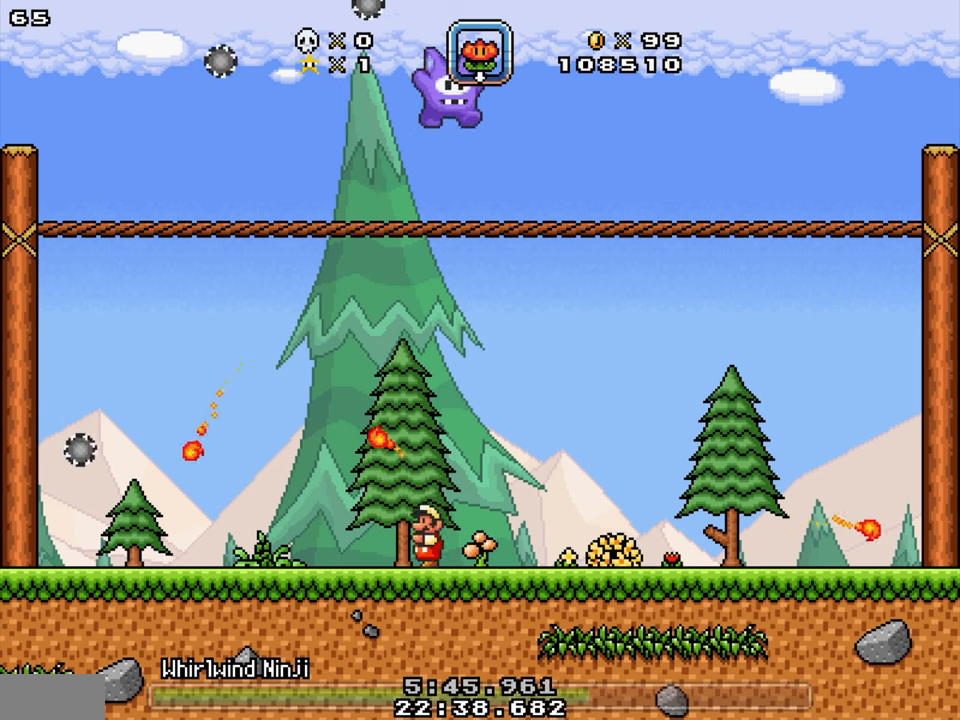
{"buttons": ["DPAD_UP"], "events": [[167, "Y", "down"], [434, "Y", "up"]]}
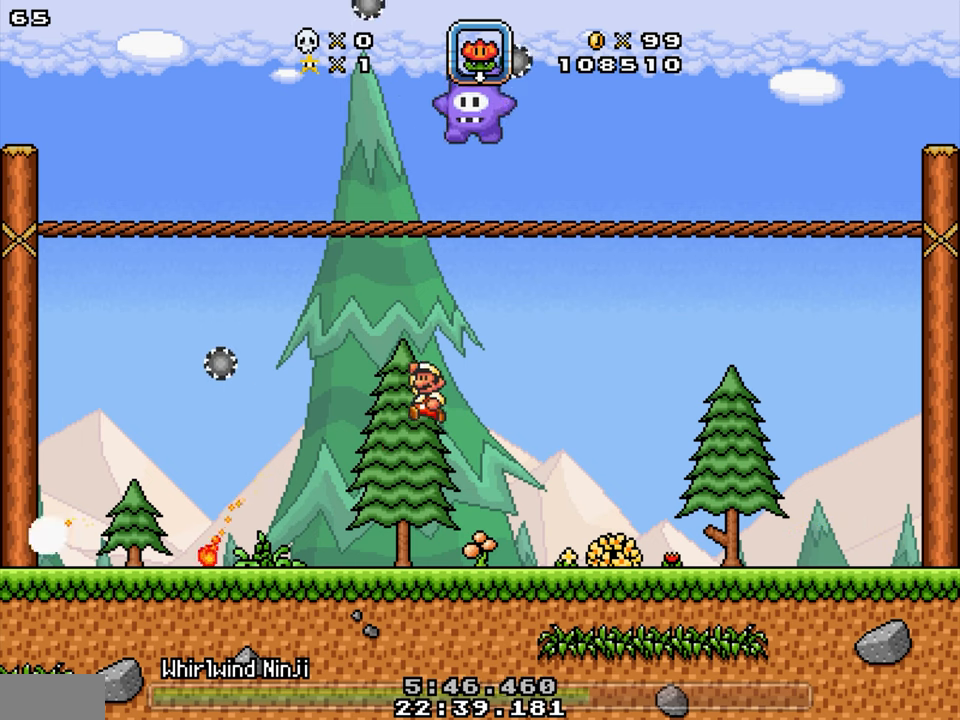
{"buttons": ["DPAD_UP"], "events": []}
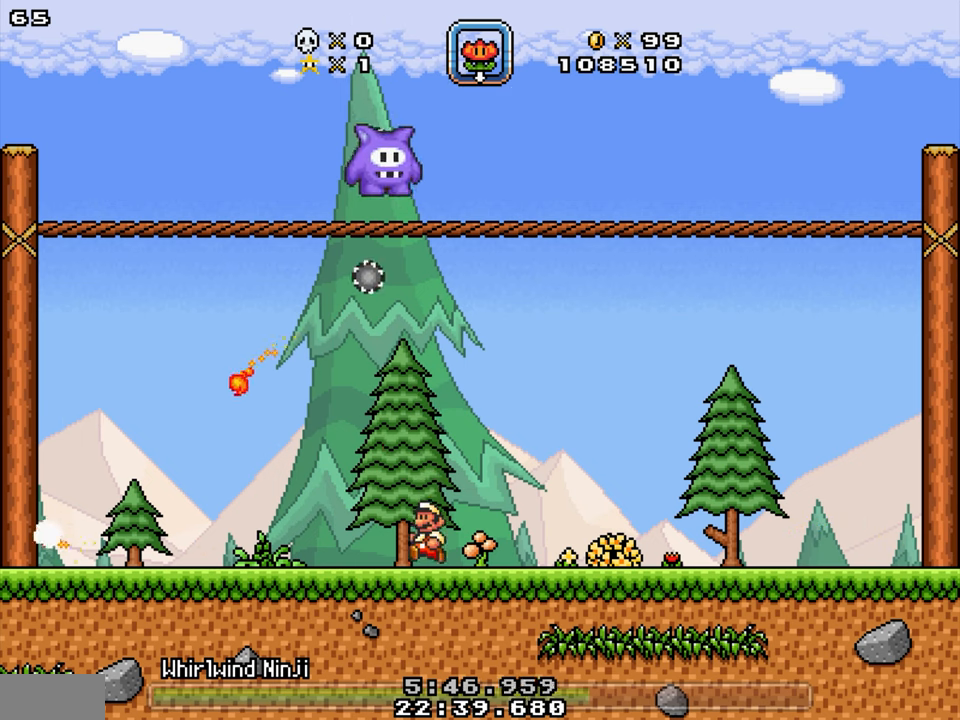
{"buttons": ["Y", "DPAD_UP", "DPAD_RIGHT"], "events": [[234, "Y", "down"], [484, "DPAD_RIGHT", "down"]]}
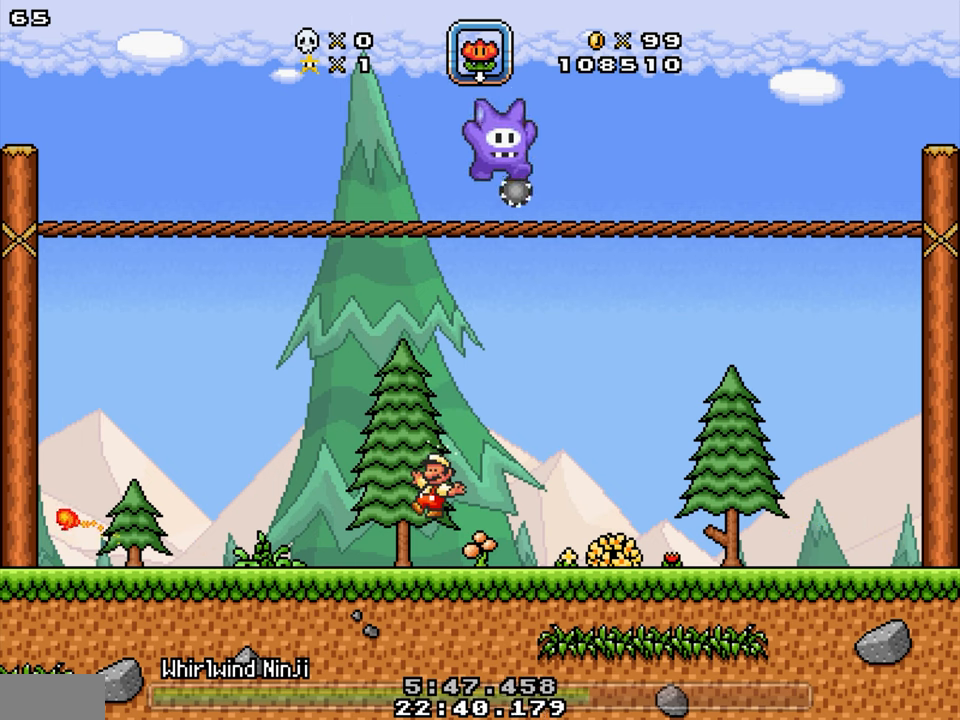
{"buttons": ["DPAD_RIGHT"], "events": [[50, "DPAD_UP", "up"], [50, "Y", "up"], [217, "DPAD_LEFT", "down"], [217, "DPAD_RIGHT", "up"], [334, "DPAD_LEFT", "up"], [384, "SELECT", "down"], [417, "DPAD_RIGHT", "down"], [484, "SELECT", "up"]]}
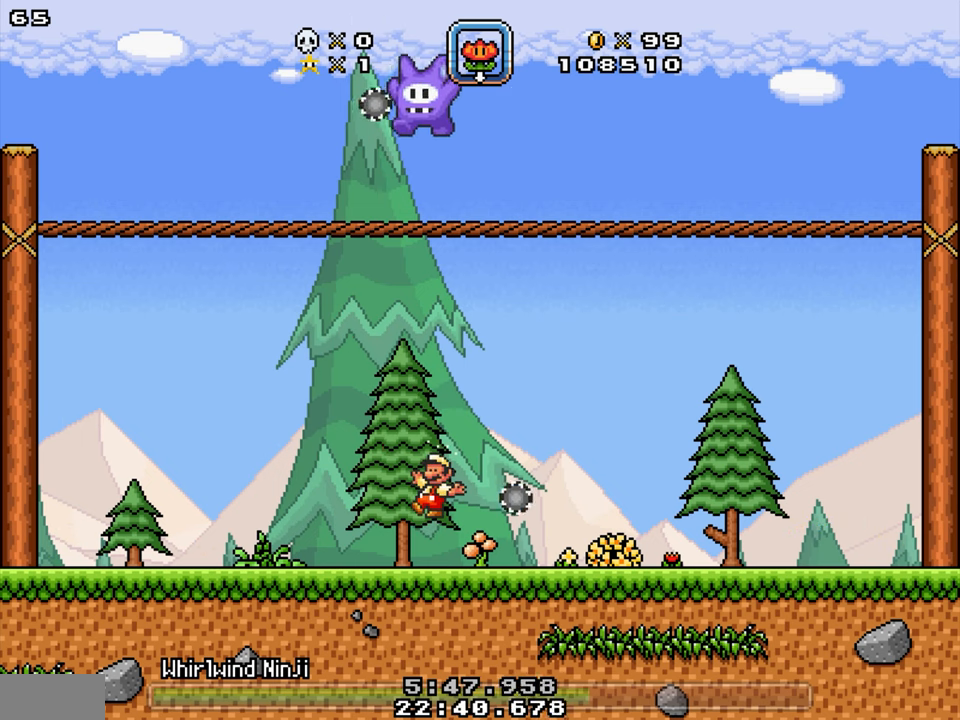
{"buttons": ["DPAD_LEFT"], "events": [[217, "SELECT", "down"], [317, "SELECT", "up"], [384, "DPAD_LEFT", "down"], [384, "DPAD_RIGHT", "up"]]}
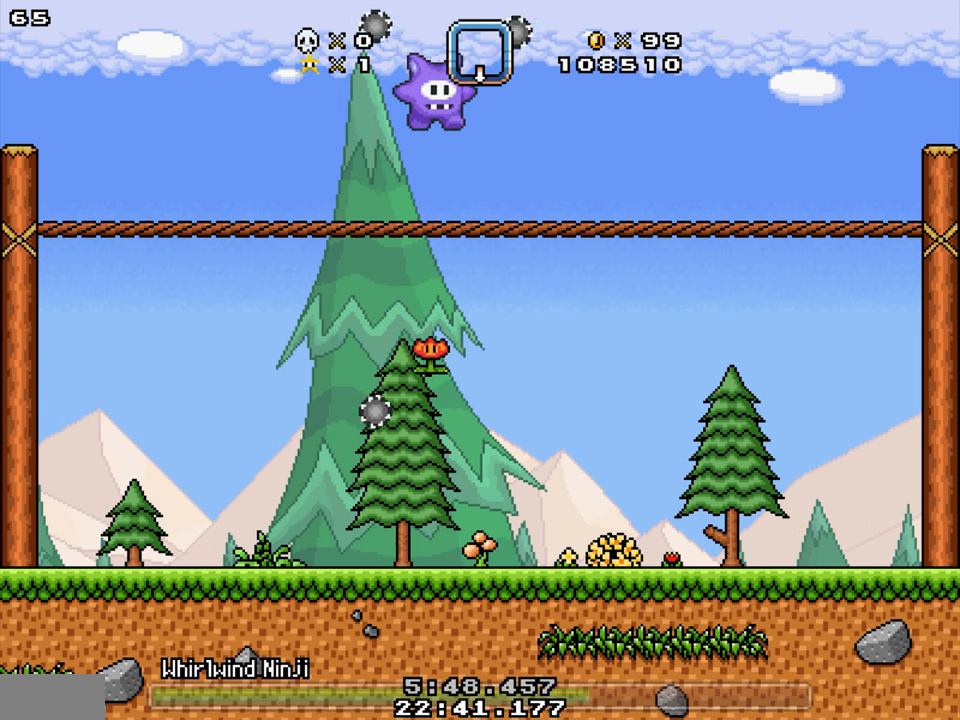
{"buttons": ["Y", "DPAD_LEFT"], "events": [[17, "DPAD_LEFT", "up"], [34, "DPAD_RIGHT", "down"], [150, "DPAD_LEFT", "down"], [150, "DPAD_RIGHT", "up"], [217, "Y", "down"]]}
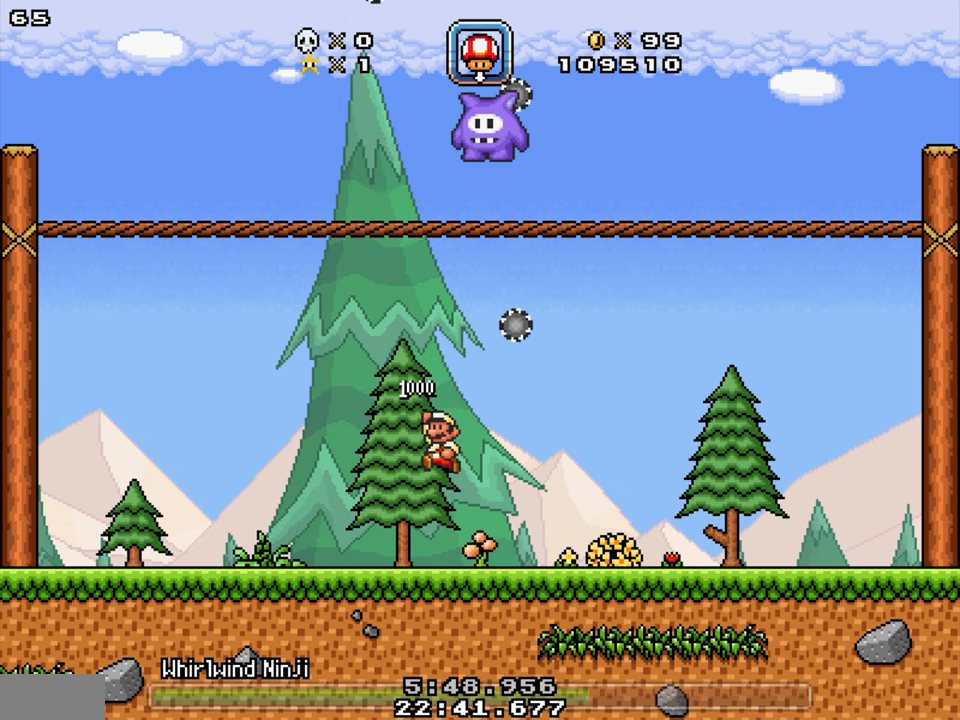
{"buttons": ["Y", "DPAD_LEFT"], "events": []}
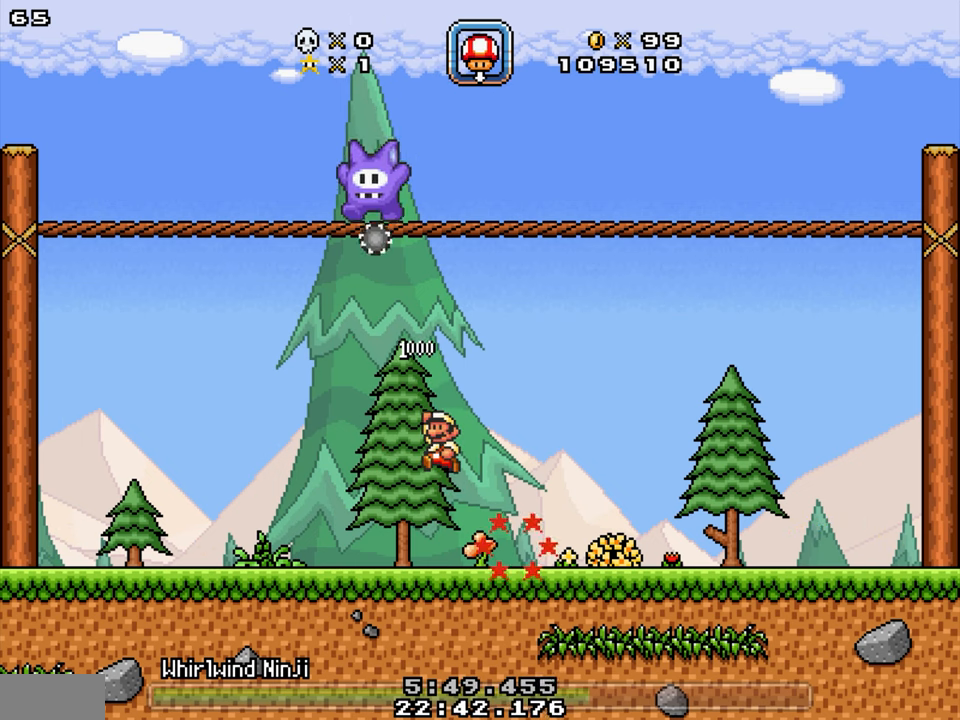
{"buttons": ["DPAD_LEFT"], "events": [[417, "Y", "up"]]}
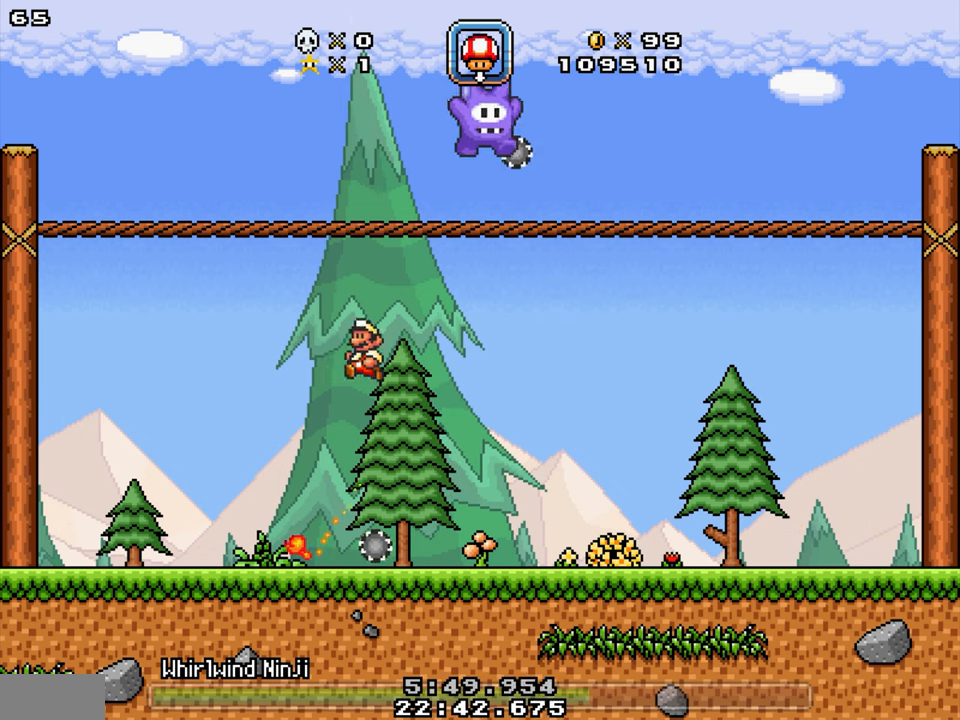
{"buttons": ["DPAD_LEFT"], "events": [[350, "DPAD_LEFT", "up"], [350, "DPAD_RIGHT", "down"], [417, "DPAD_RIGHT", "up"], [450, "DPAD_LEFT", "down"]]}
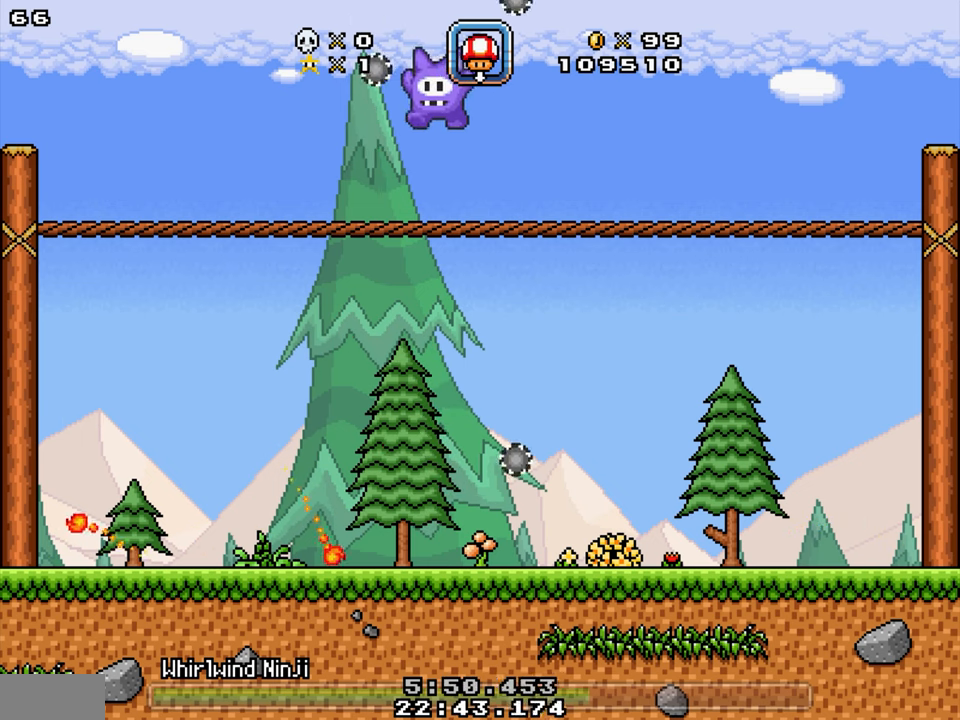
{"buttons": [], "events": [[184, "DPAD_LEFT", "up"], [184, "DPAD_RIGHT", "down"], [184, "Y", "down"], [317, "DPAD_RIGHT", "up"], [367, "Y", "up"]]}
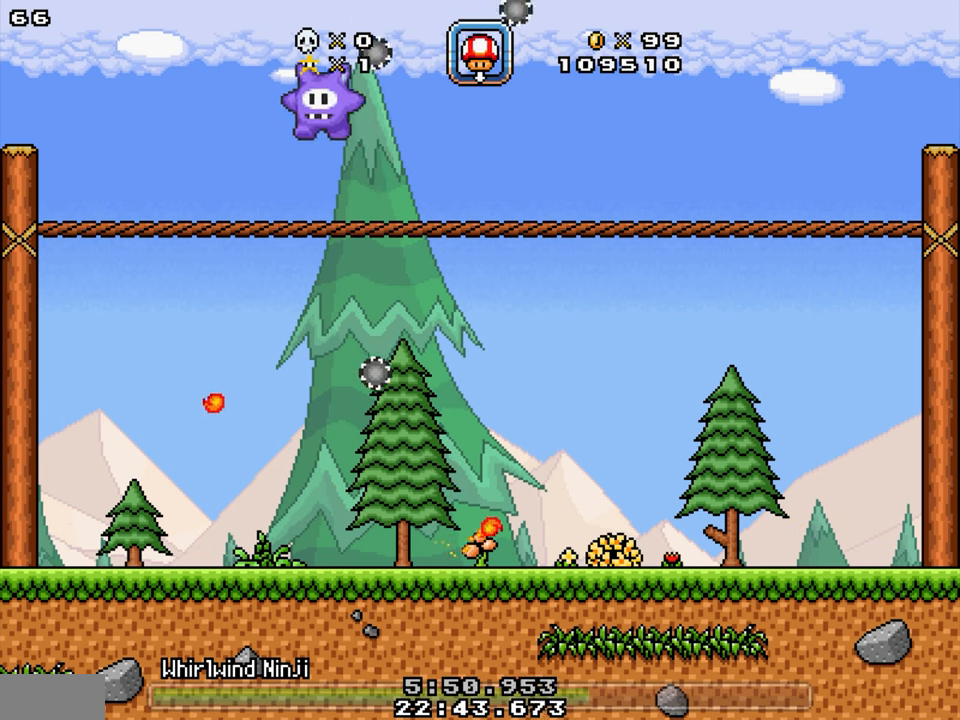
{"buttons": [], "events": []}
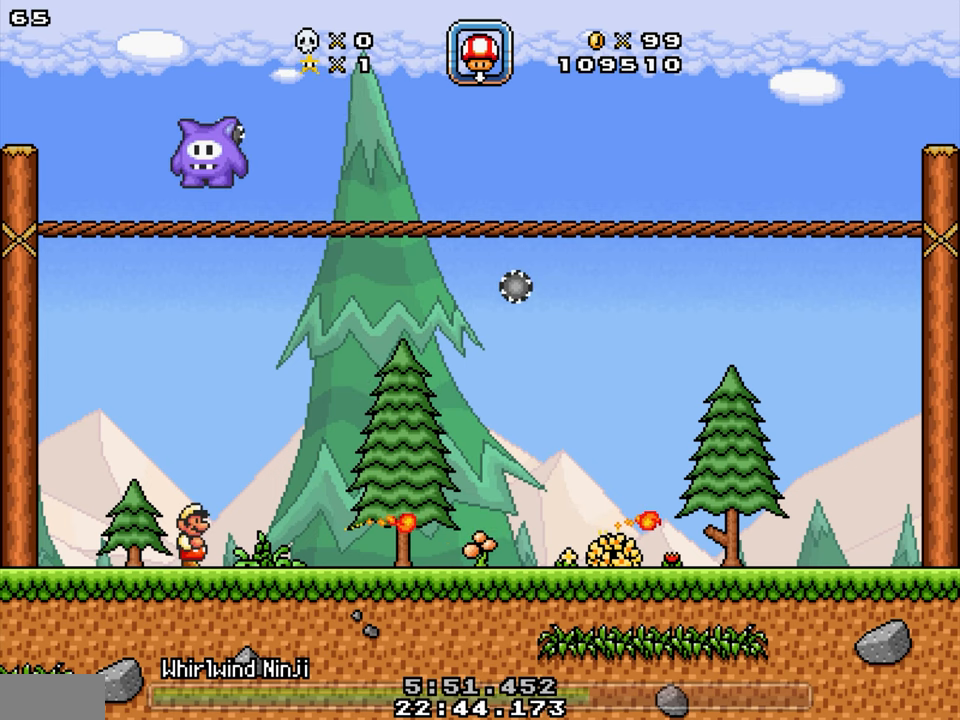
{"buttons": ["DPAD_LEFT"], "events": [[50, "DPAD_RIGHT", "down"], [450, "DPAD_RIGHT", "up"], [483, "DPAD_LEFT", "down"]]}
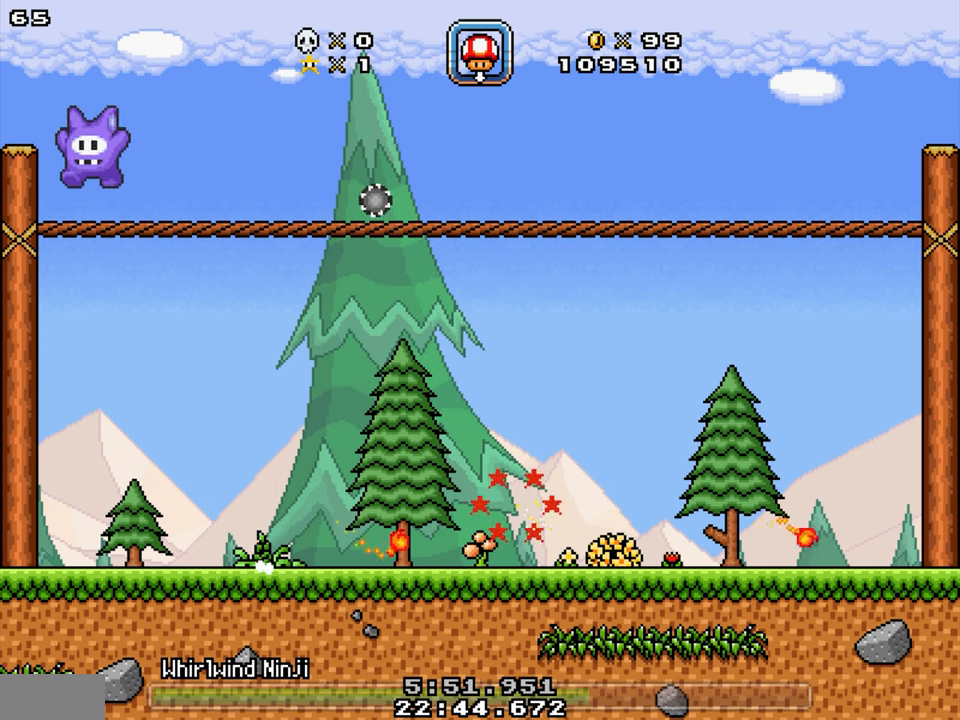
{"buttons": ["Y", "DPAD_RIGHT"], "events": [[150, "DPAD_LEFT", "up"], [150, "DPAD_RIGHT", "down"], [383, "Y", "down"]]}
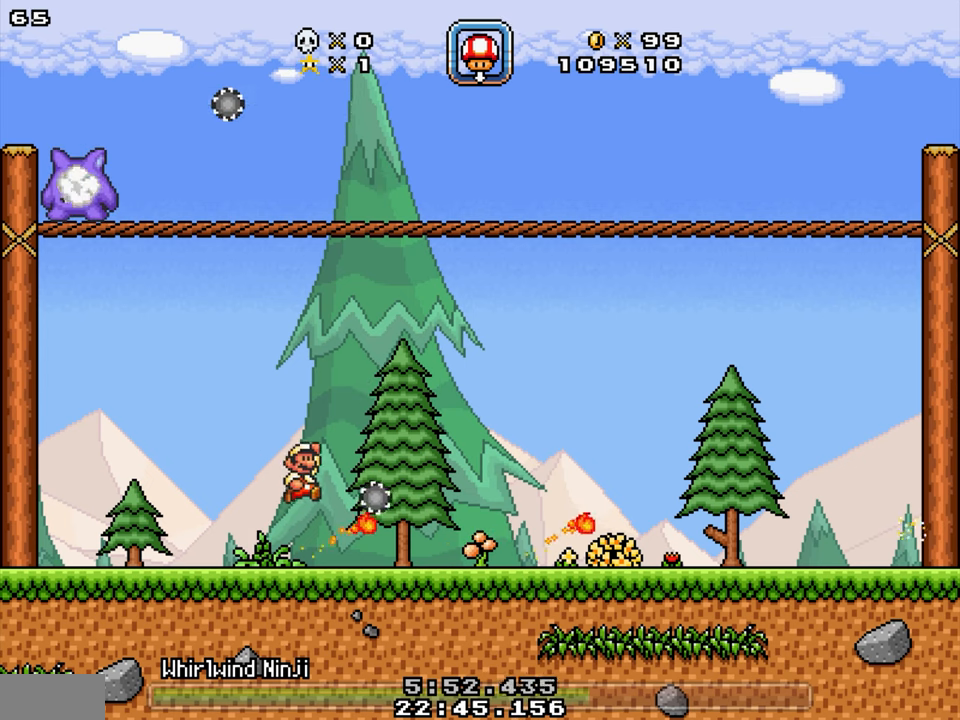
{"buttons": ["DPAD_RIGHT"], "events": [[83, "Y", "up"]]}
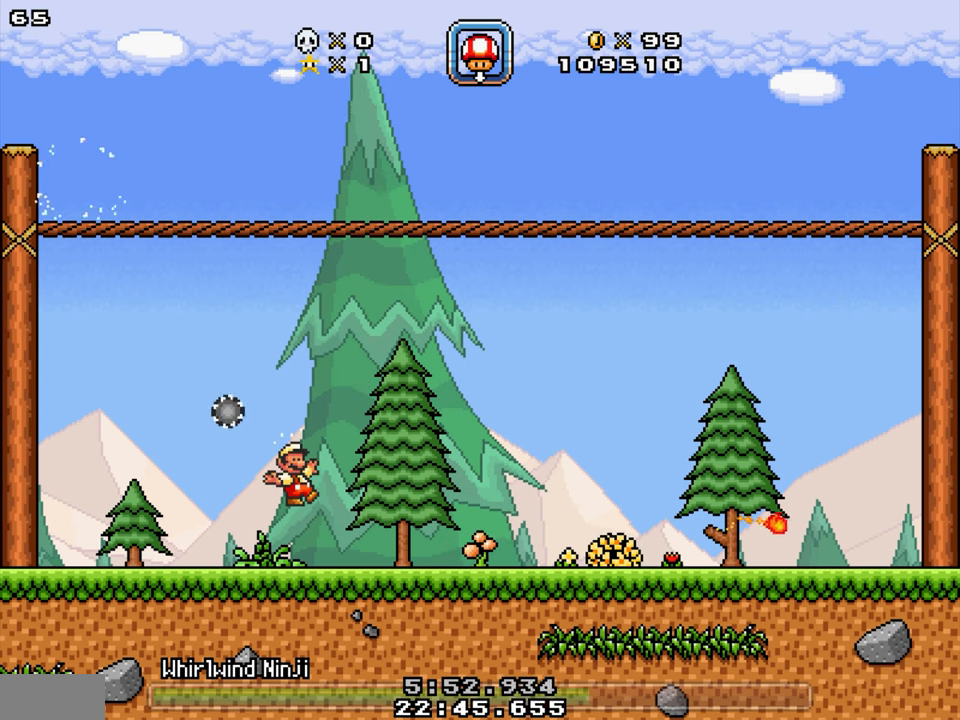
{"buttons": ["DPAD_RIGHT"], "events": []}
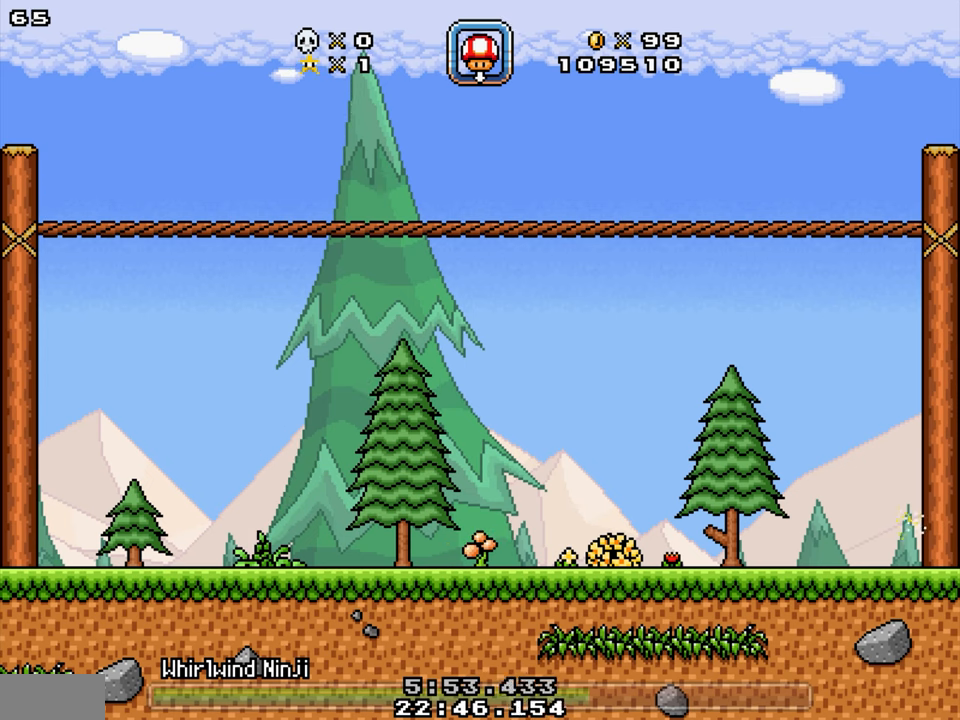
{"buttons": [], "events": [[183, "DPAD_LEFT", "down"], [183, "DPAD_RIGHT", "up"], [483, "DPAD_LEFT", "up"]]}
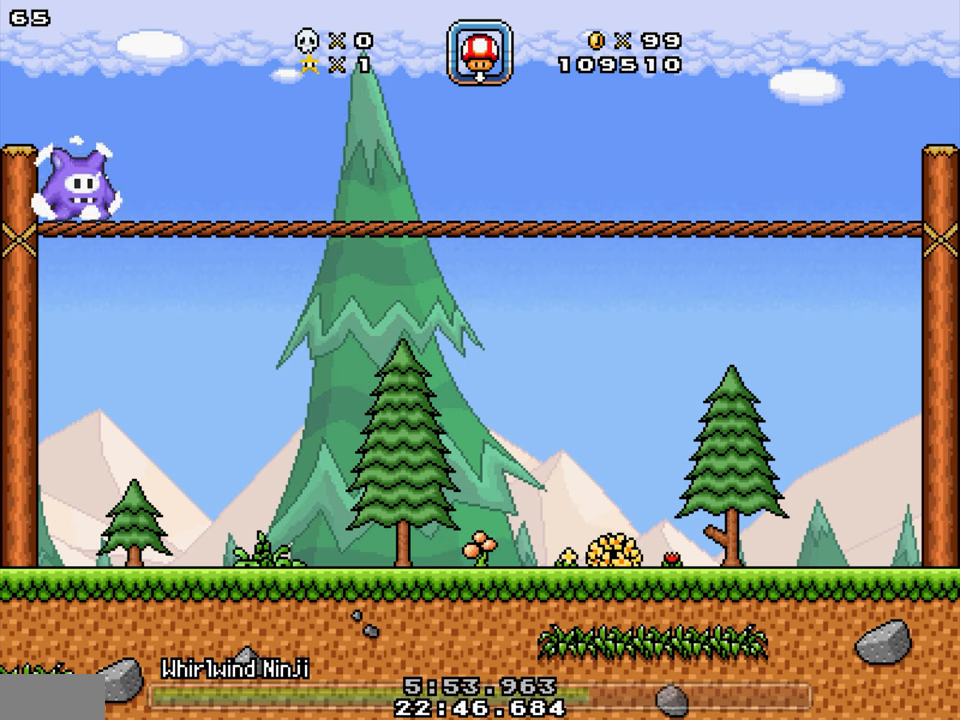
{"buttons": [], "events": [[283, "DPAD_LEFT", "down"], [350, "DPAD_LEFT", "up"]]}
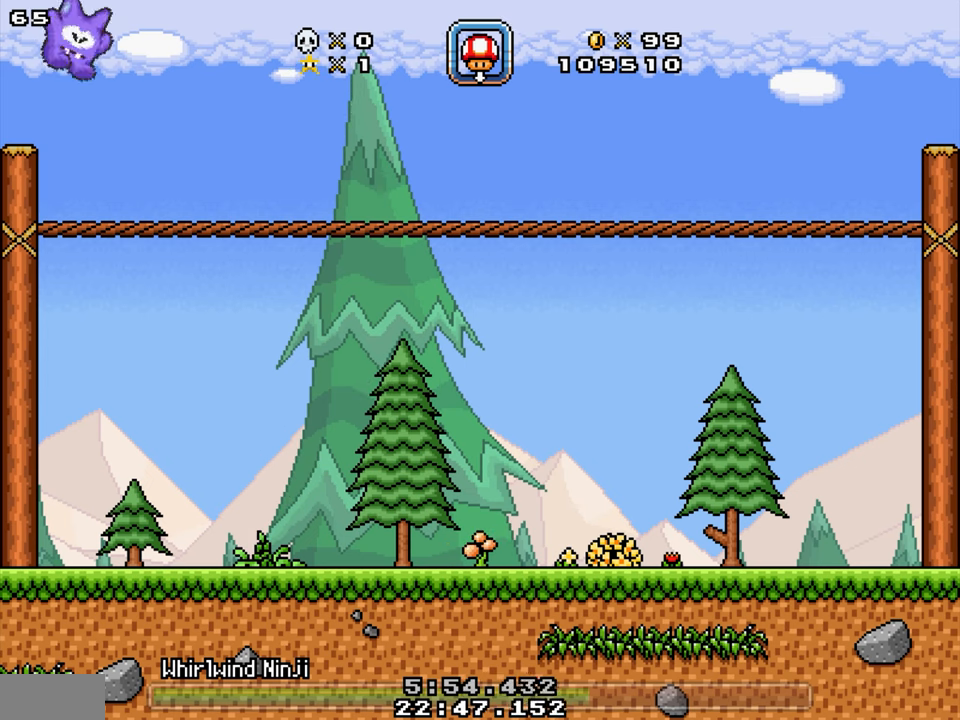
{"buttons": [], "events": []}